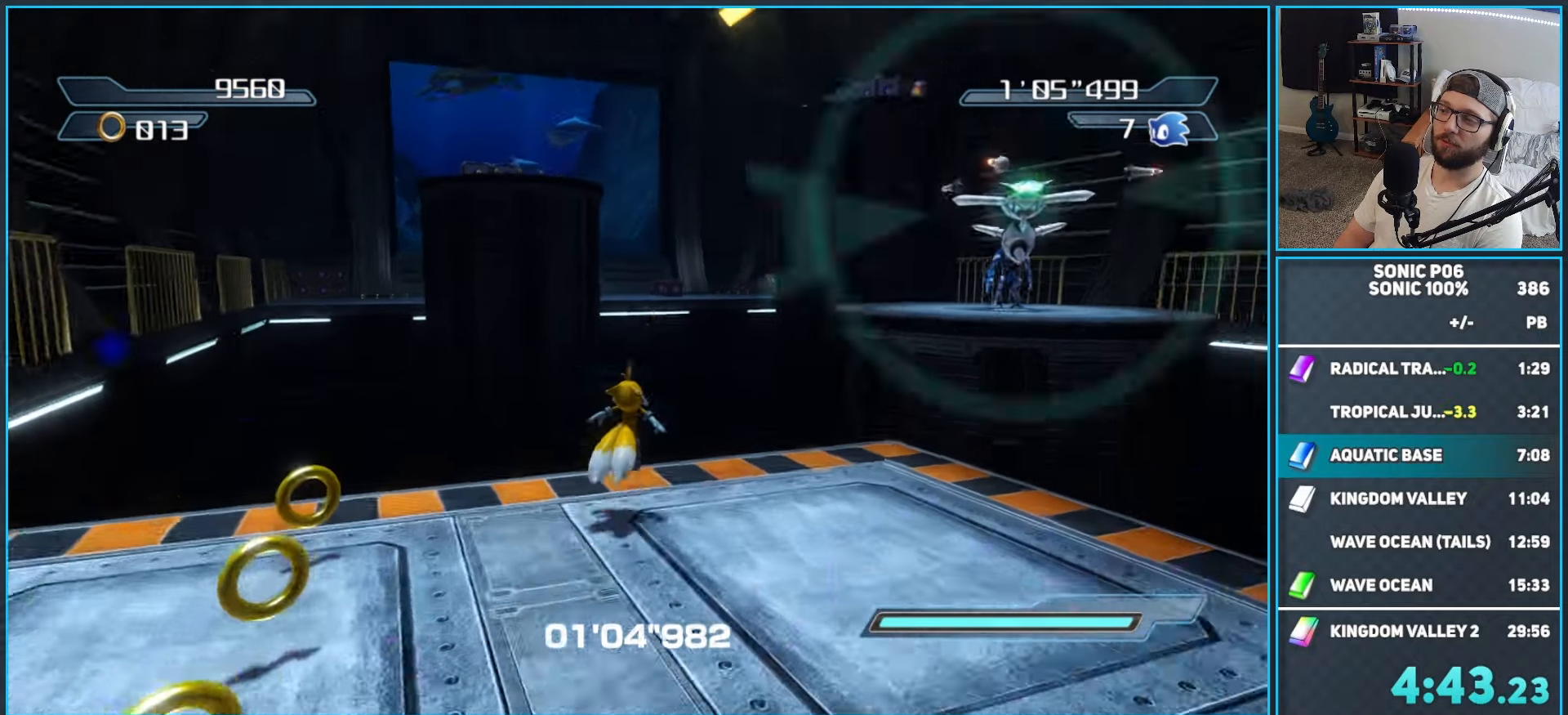
Gameplay with a controller (Xbox layout); each line is a JSON object with the inputs held at the frame after it (dt_ms = milliseconds from this image to that frame). "button_events" lists button changes between this image and that frame as [ms after this image, input, new state], when the widget could be followed in between (sticks are given only as held states).
{"dt_ms": 500, "buttons": ["A", "X"], "left_stick": "up", "right_stick": "center", "button_events": [[50, "A", "up"], [133, "A", "down"], [150, "X", "down"], [217, "A", "up"], [250, "X", "up"], [300, "A", "down"], [333, "X", "down"], [383, "A", "up"], [417, "X", "up"], [467, "A", "down"], [500, "X", "down"]]}
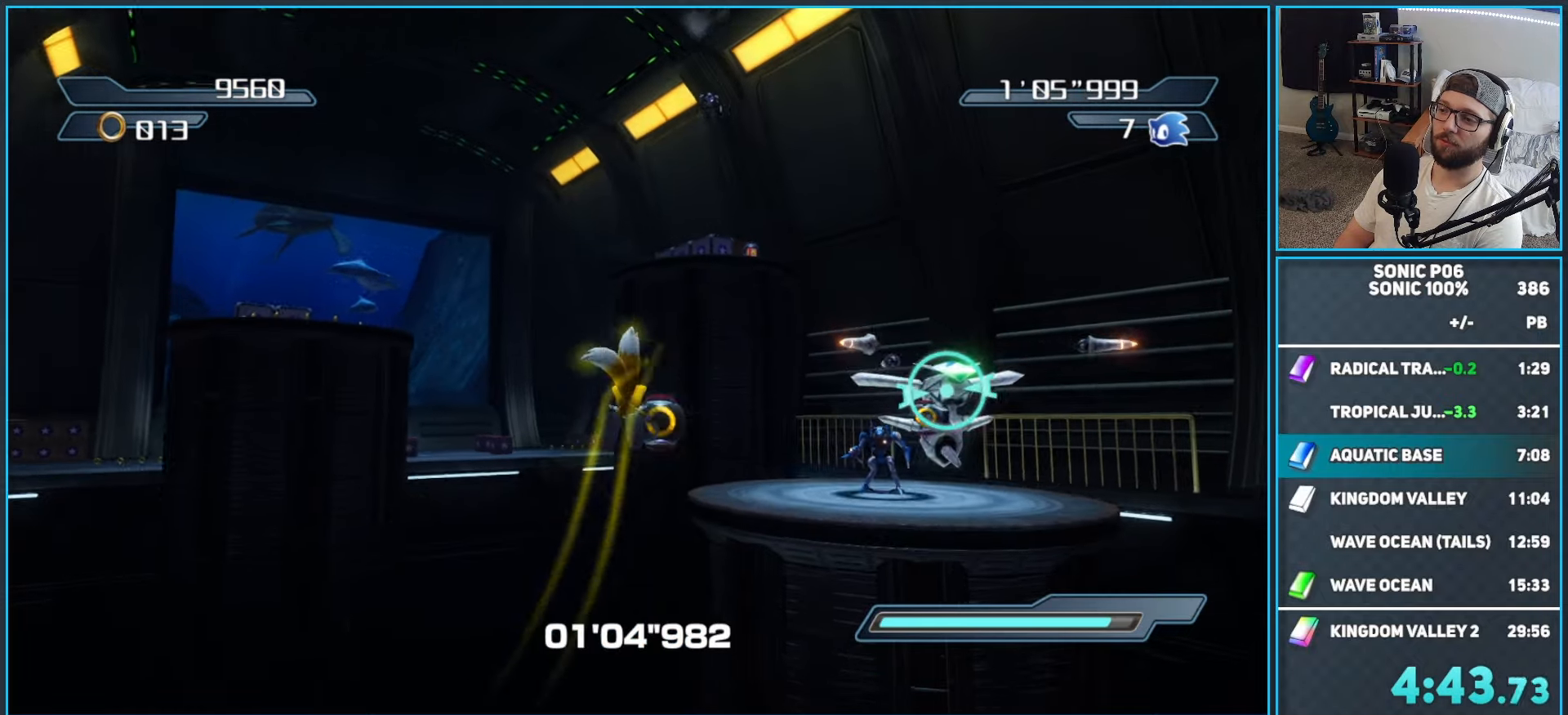
{"dt_ms": 500, "buttons": ["A", "X"], "left_stick": "up", "right_stick": "center", "button_events": [[33, "A", "up"], [67, "X", "up"], [133, "A", "down"], [167, "X", "down"], [183, "A", "up"], [233, "X", "up"], [283, "A", "down"], [333, "X", "down"], [367, "A", "up"], [400, "X", "up"], [450, "A", "down"], [483, "X", "down"]]}
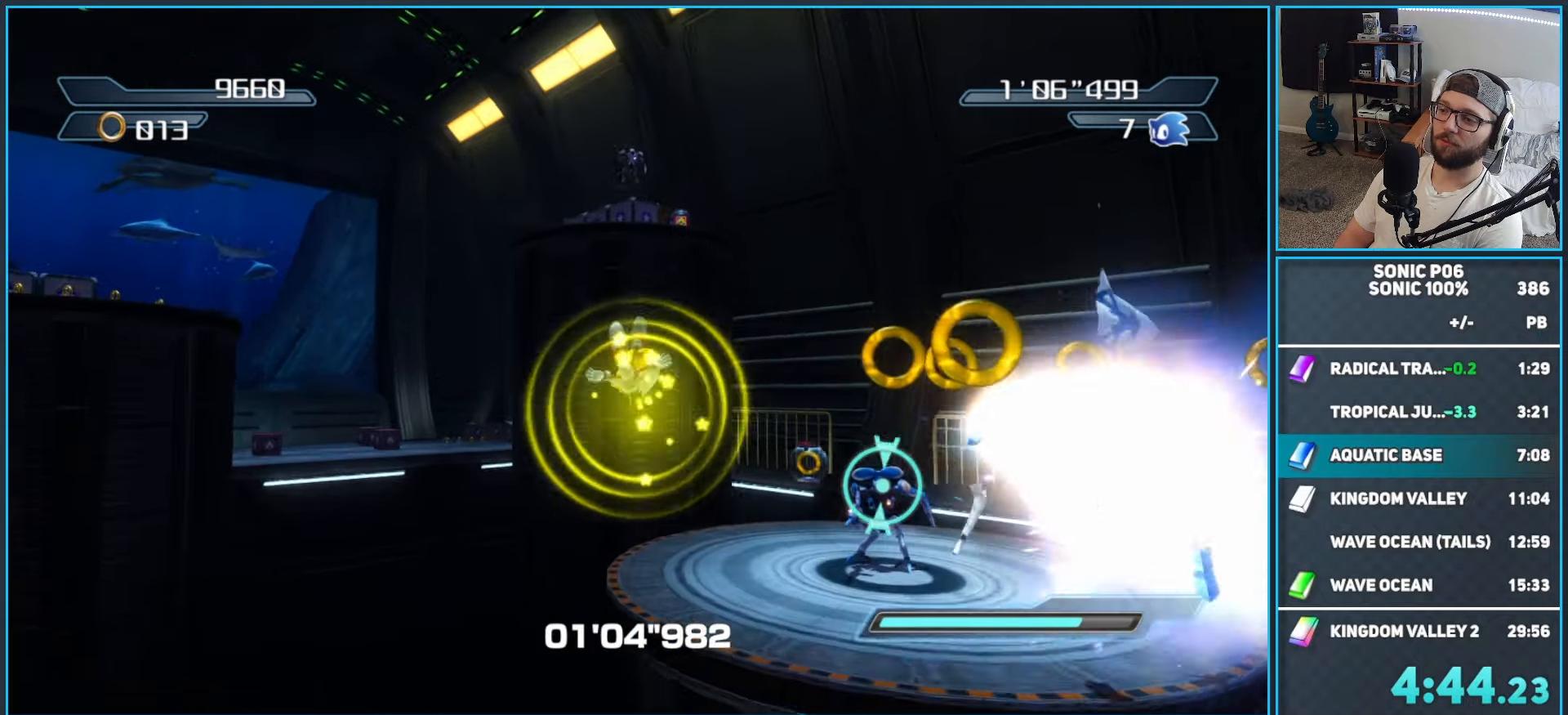
{"dt_ms": 500, "buttons": ["A"], "left_stick": "up", "right_stick": "center", "button_events": [[17, "A", "up"], [50, "X", "up"], [100, "A", "down"], [133, "X", "down"], [183, "A", "up"], [217, "X", "up"], [250, "A", "down"], [300, "X", "down"], [350, "A", "up"], [383, "X", "up"], [433, "A", "down"]]}
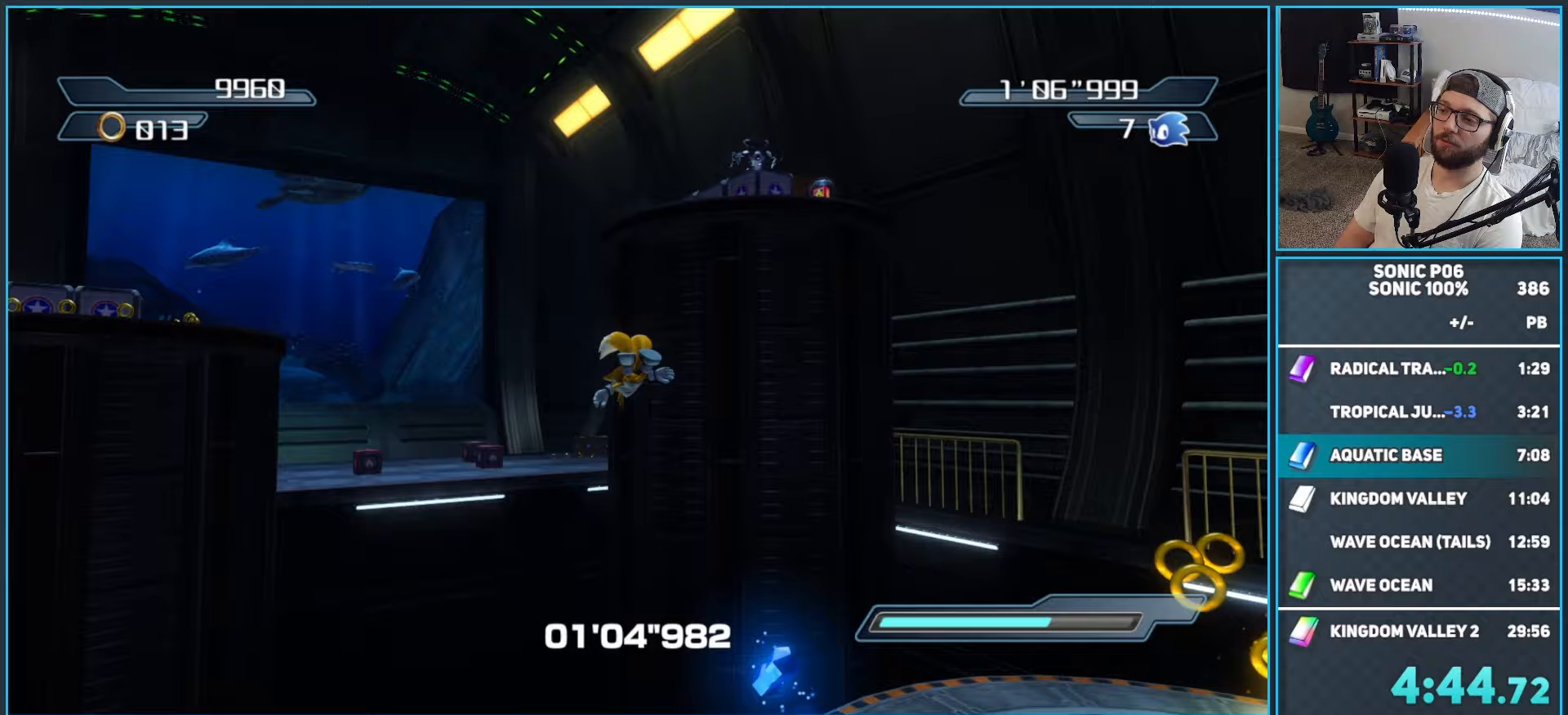
{"dt_ms": 500, "buttons": ["A"], "left_stick": "up", "right_stick": "center", "button_events": [[33, "A", "up"], [117, "A", "down"], [183, "A", "up"], [283, "A", "down"], [367, "A", "up"], [433, "A", "down"]]}
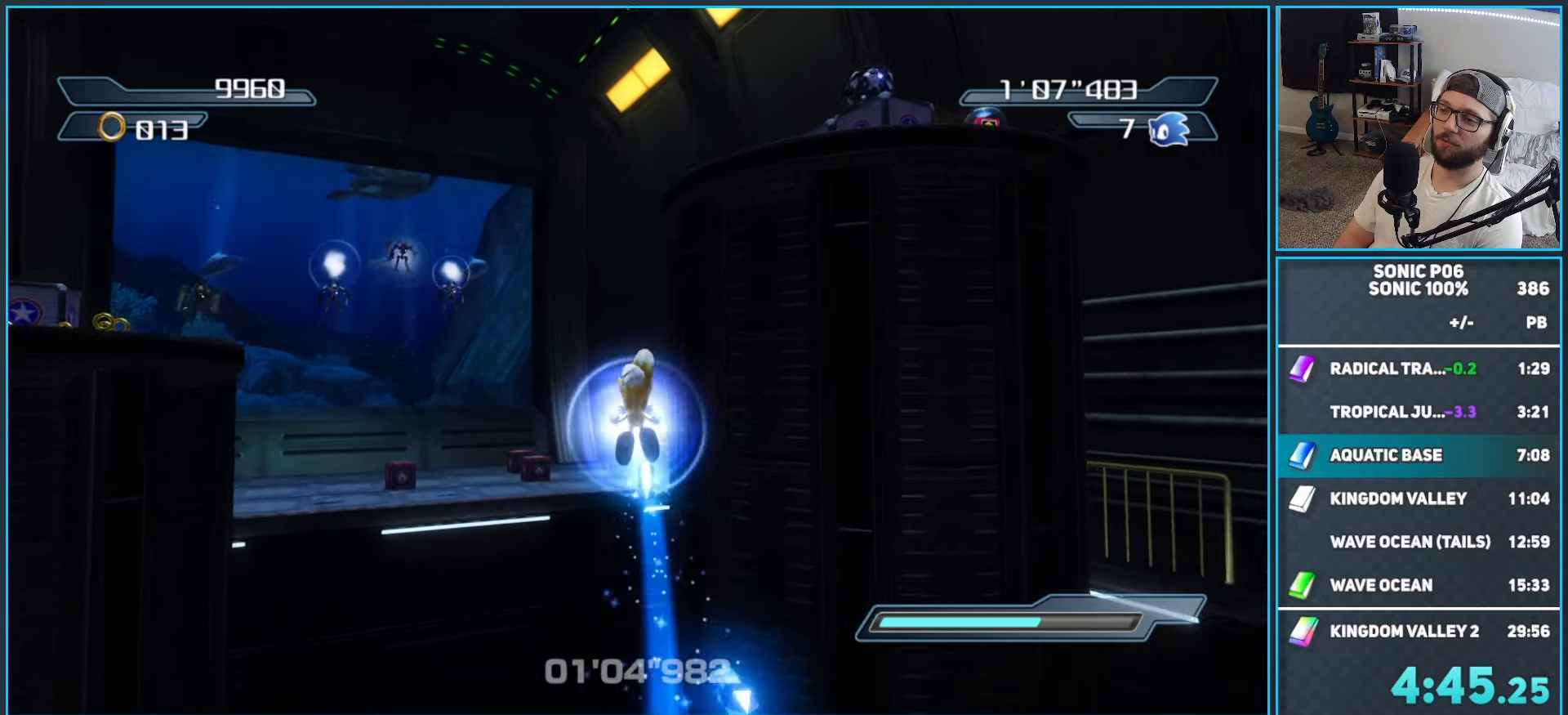
{"dt_ms": 500, "buttons": ["A"], "left_stick": "up", "right_stick": "center", "button_events": [[33, "A", "up"], [117, "A", "down"], [200, "A", "up"], [300, "A", "down"], [367, "A", "up"], [483, "A", "down"]]}
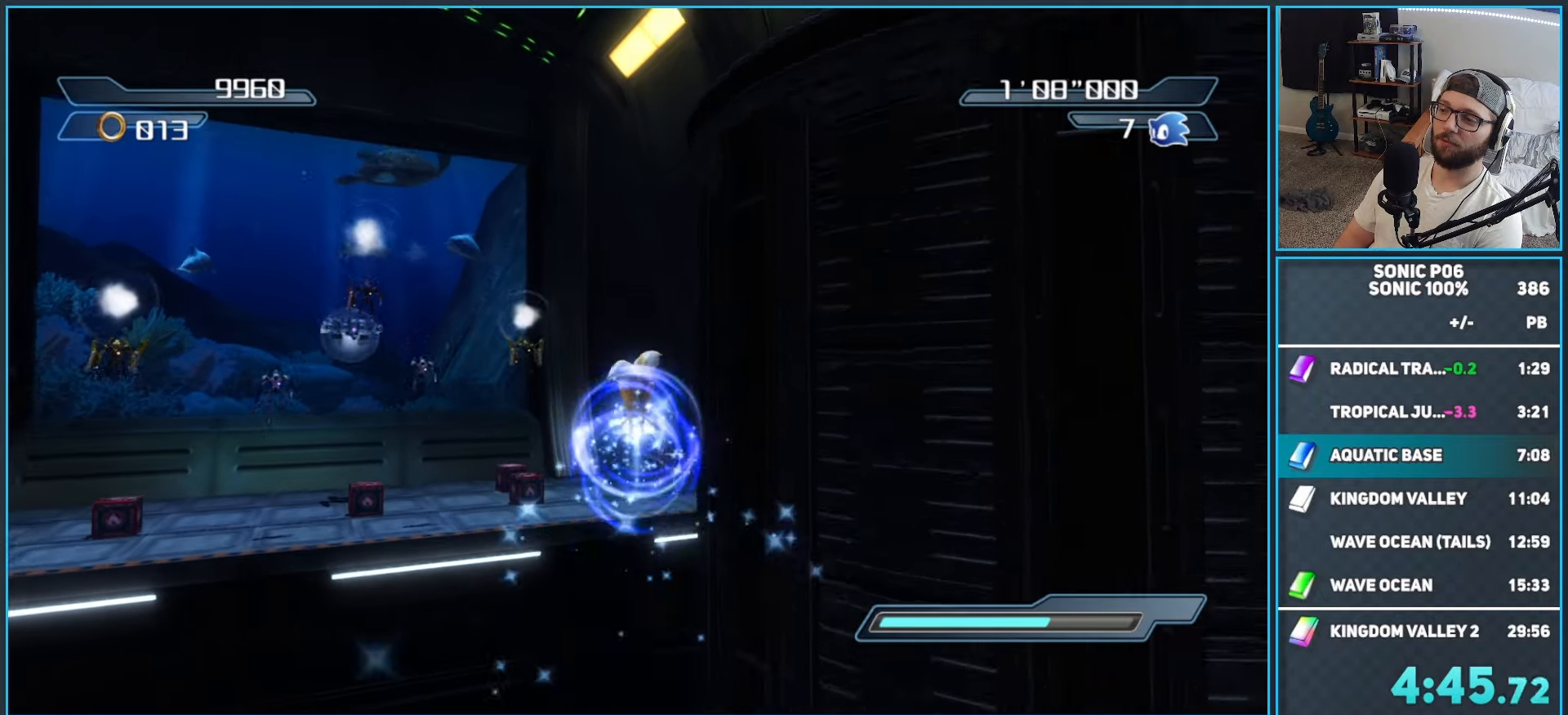
{"dt_ms": 500, "buttons": ["A"], "left_stick": "up", "right_stick": "center", "button_events": [[67, "A", "up"], [150, "A", "down"], [233, "A", "up"], [317, "A", "down"], [383, "A", "up"], [500, "A", "down"]]}
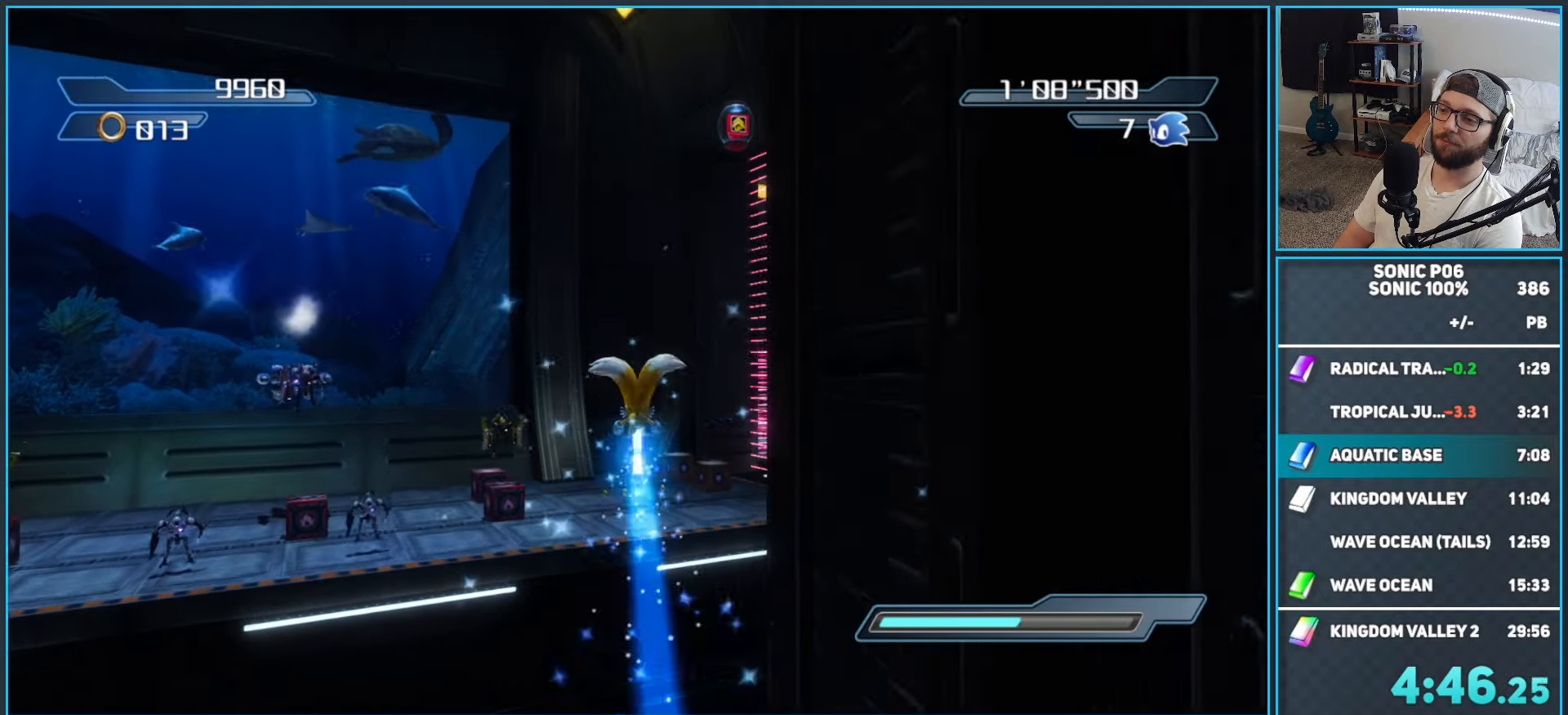
{"dt_ms": 500, "buttons": [], "left_stick": "up", "right_stick": "center", "button_events": [[67, "A", "up"], [183, "A", "down"], [250, "A", "up"], [333, "A", "down"], [417, "A", "up"]]}
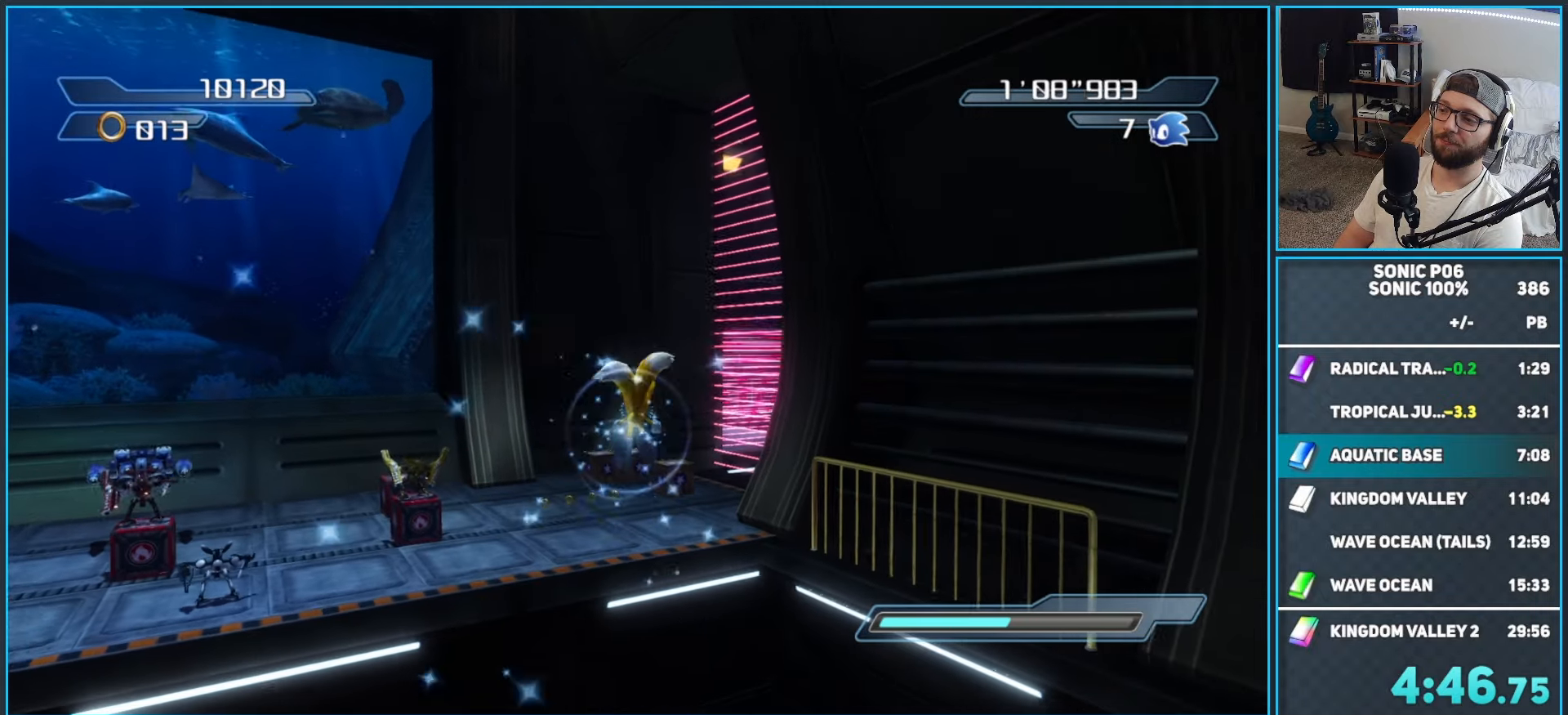
{"dt_ms": 500, "buttons": [], "left_stick": "up", "right_stick": "center", "button_events": [[17, "A", "down"], [83, "A", "up"], [183, "A", "down"], [233, "A", "up"], [350, "A", "down"], [433, "A", "up"]]}
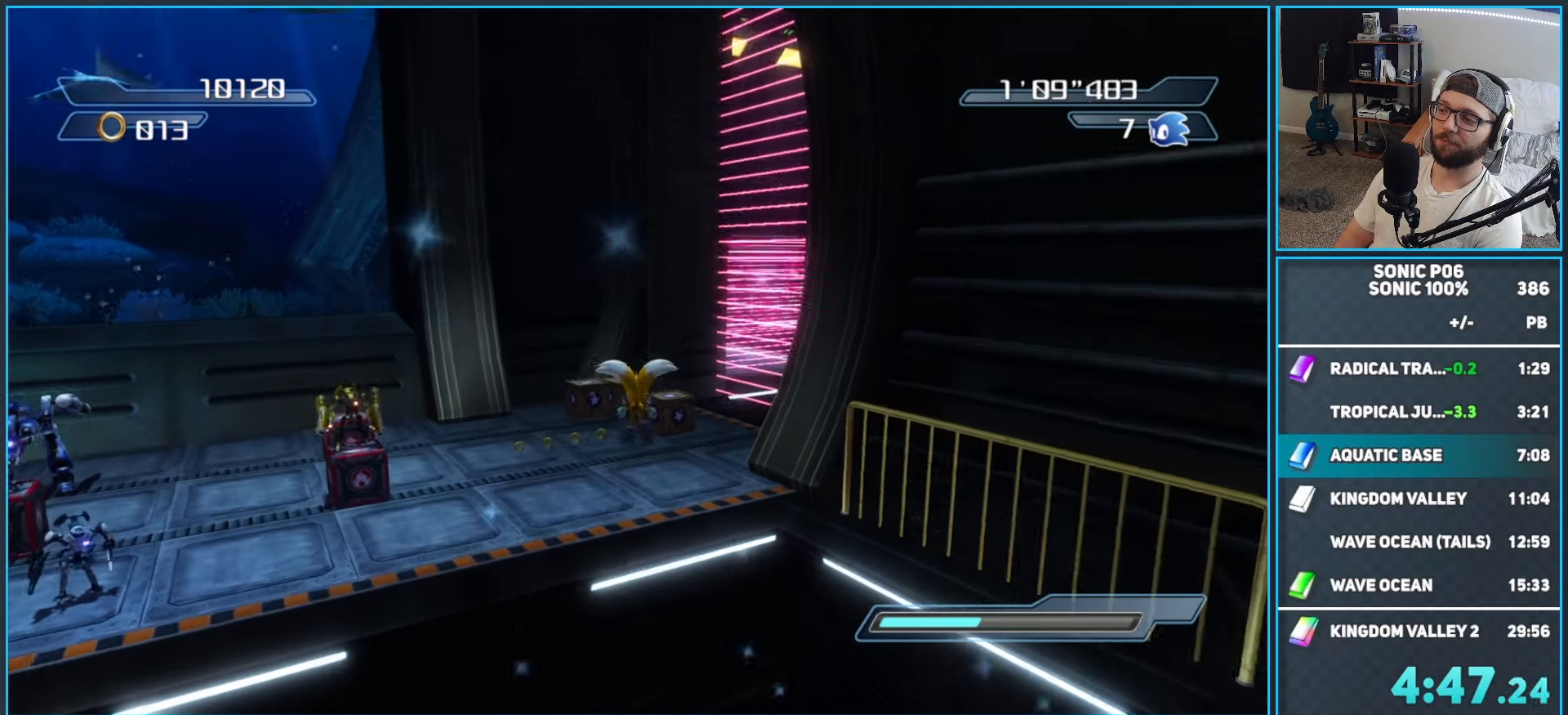
{"dt_ms": 500, "buttons": [], "left_stick": "up-right", "right_stick": "center", "button_events": [[33, "A", "down"], [100, "A", "up"], [200, "A", "down"], [283, "A", "up"], [367, "A", "down"], [433, "A", "up"]]}
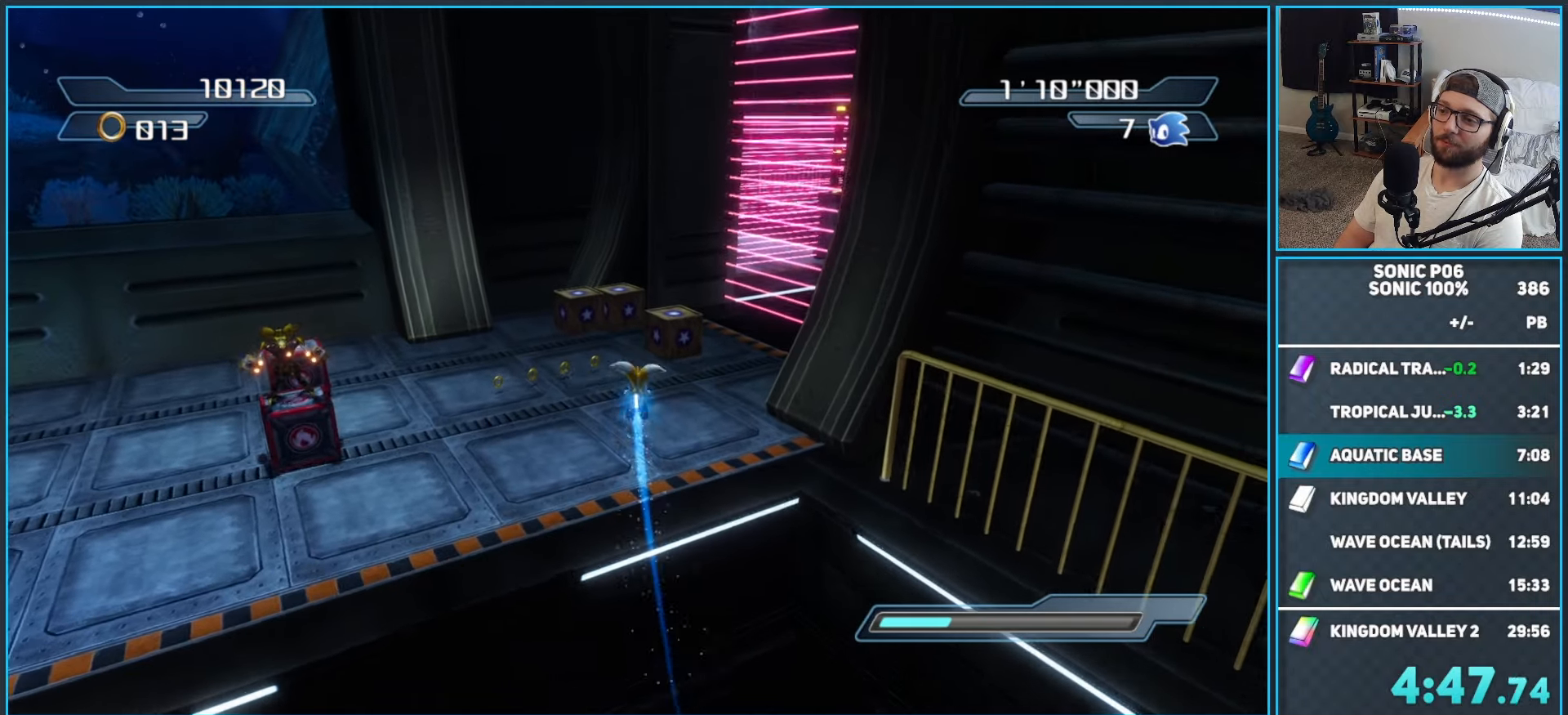
{"dt_ms": 500, "buttons": [], "left_stick": "up", "right_stick": "center", "button_events": []}
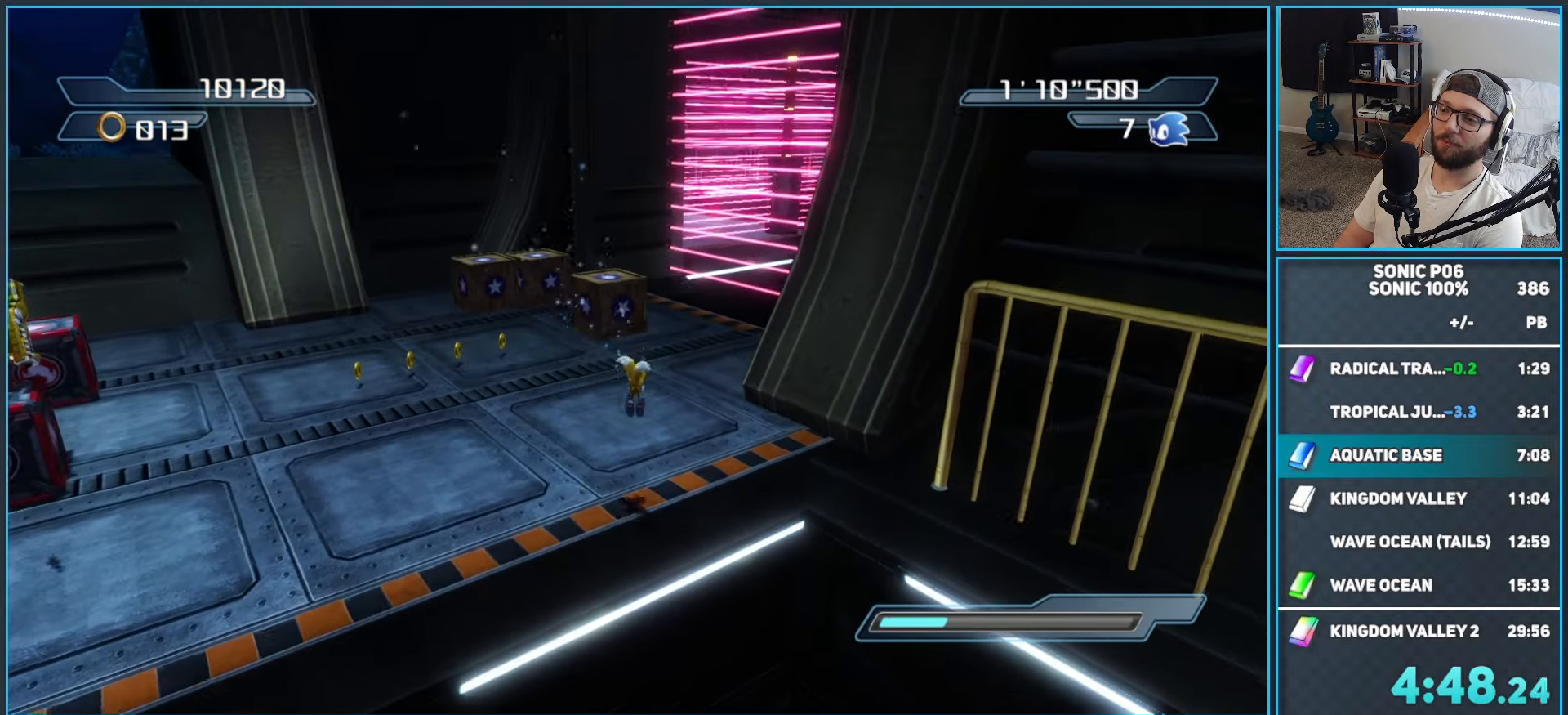
{"dt_ms": 500, "buttons": [], "left_stick": "up", "right_stick": "center", "button_events": []}
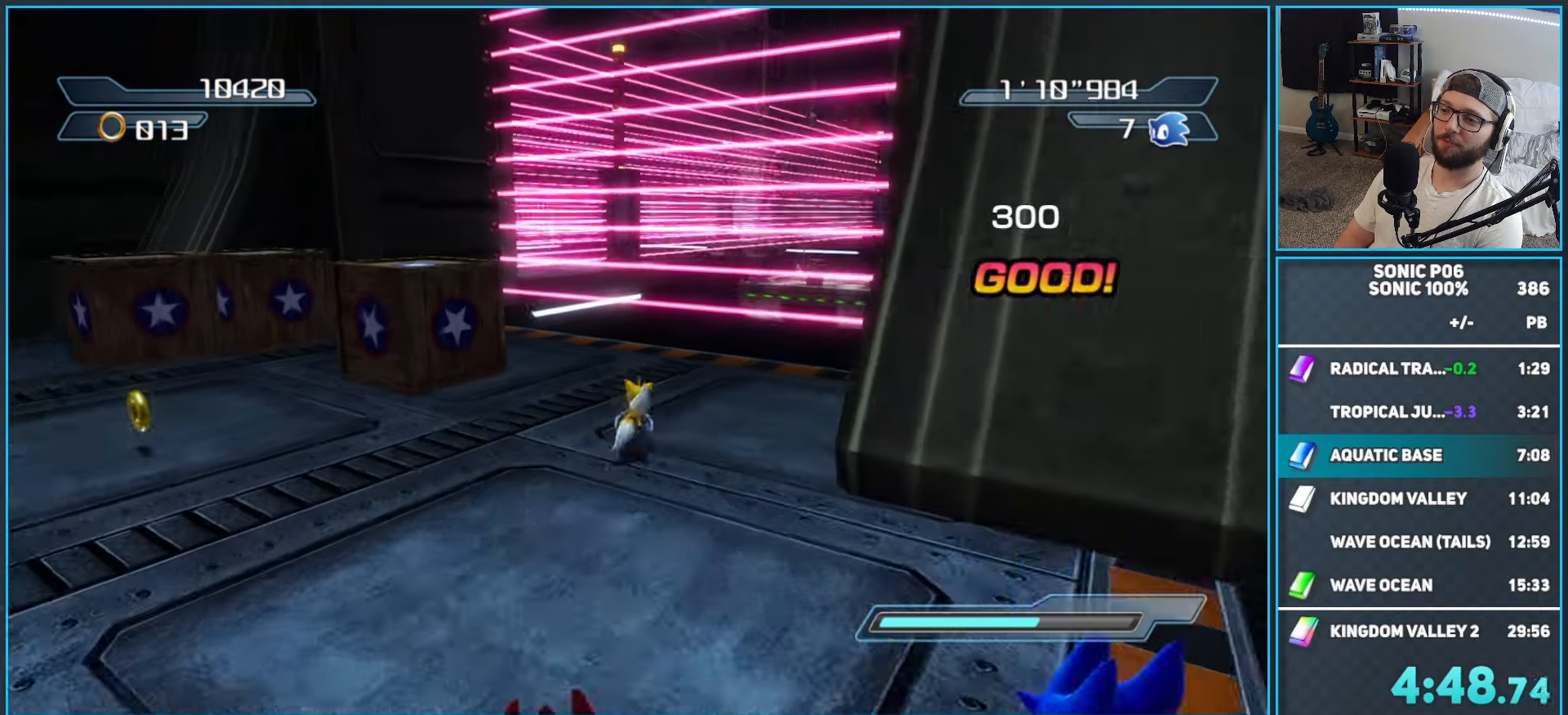
{"dt_ms": 500, "buttons": [], "left_stick": "up-left", "right_stick": "center", "button_events": []}
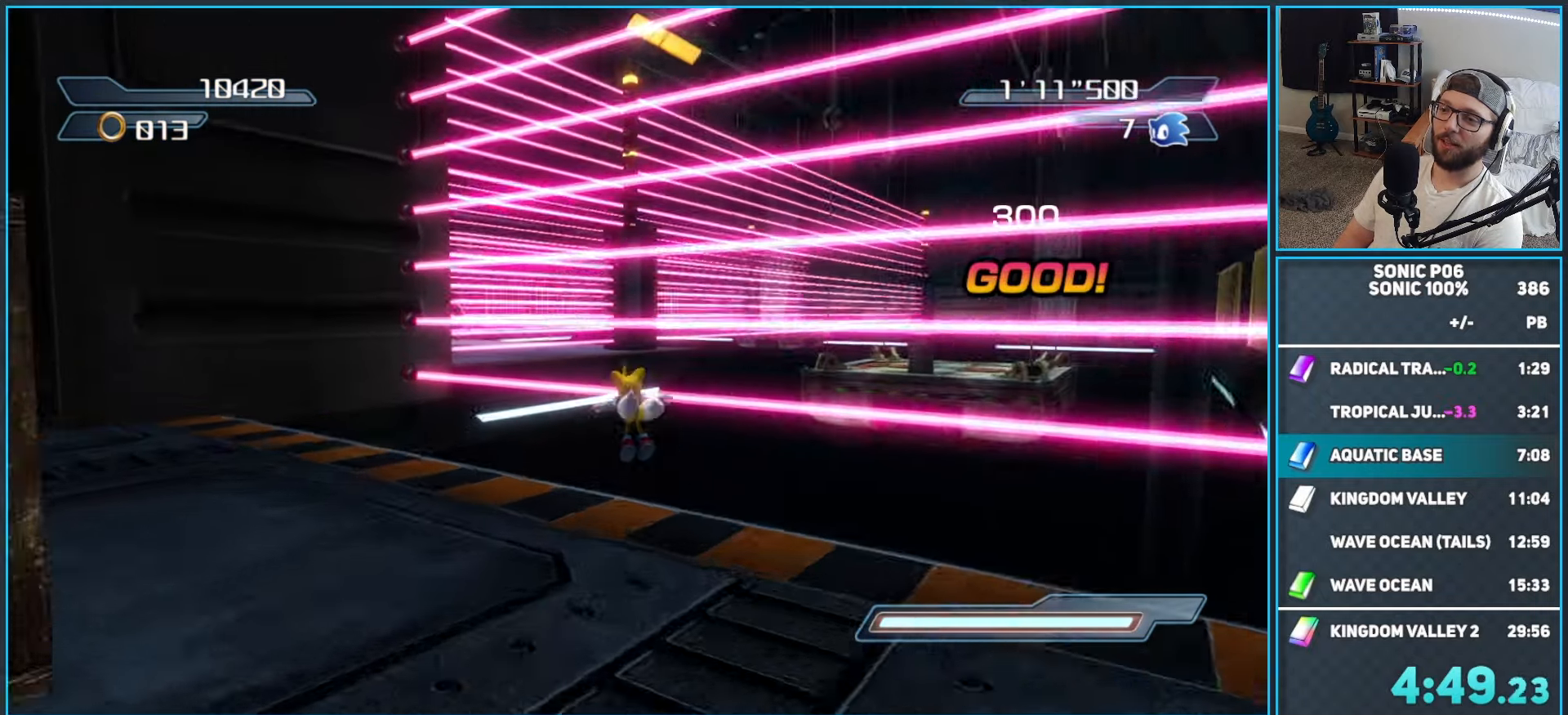
{"dt_ms": 500, "buttons": ["A"], "left_stick": "up", "right_stick": "center", "button_events": [[283, "A", "down"]]}
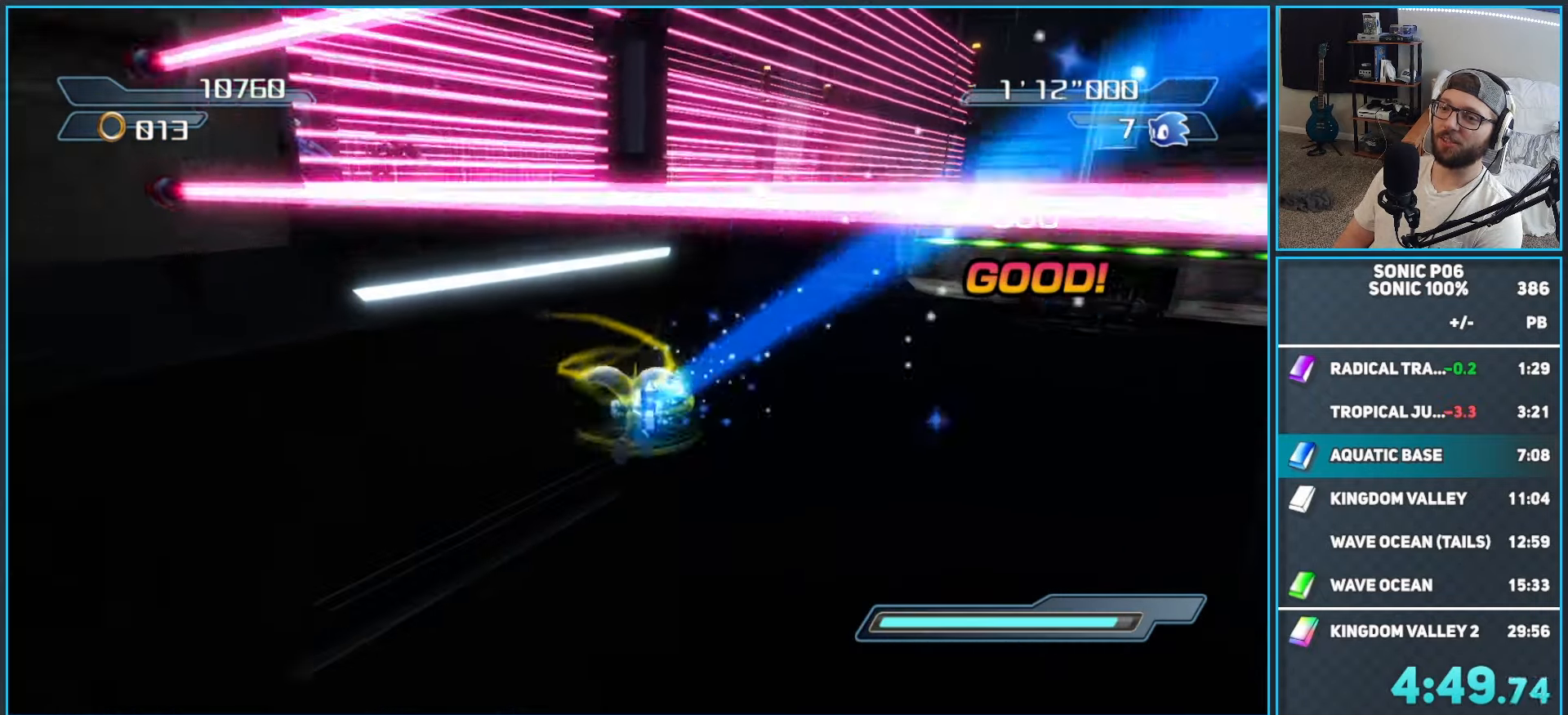
{"dt_ms": 500, "buttons": ["A"], "left_stick": "up", "right_stick": "center", "button_events": [[433, "A", "up"], [483, "A", "down"]]}
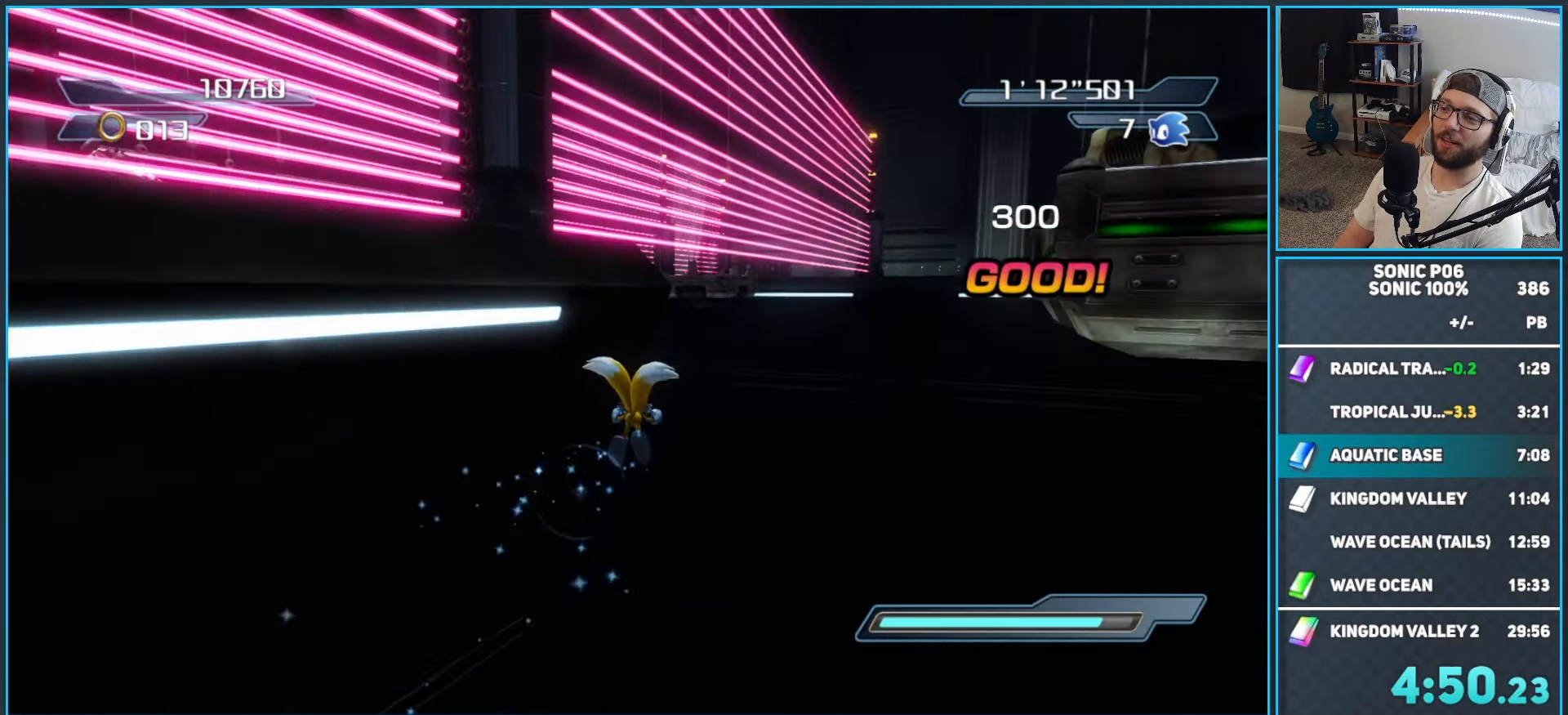
{"dt_ms": 500, "buttons": ["A"], "left_stick": "up", "right_stick": "center", "button_events": [[83, "A", "up"], [150, "A", "down"], [233, "A", "up"], [300, "A", "down"], [417, "A", "up"], [483, "A", "down"]]}
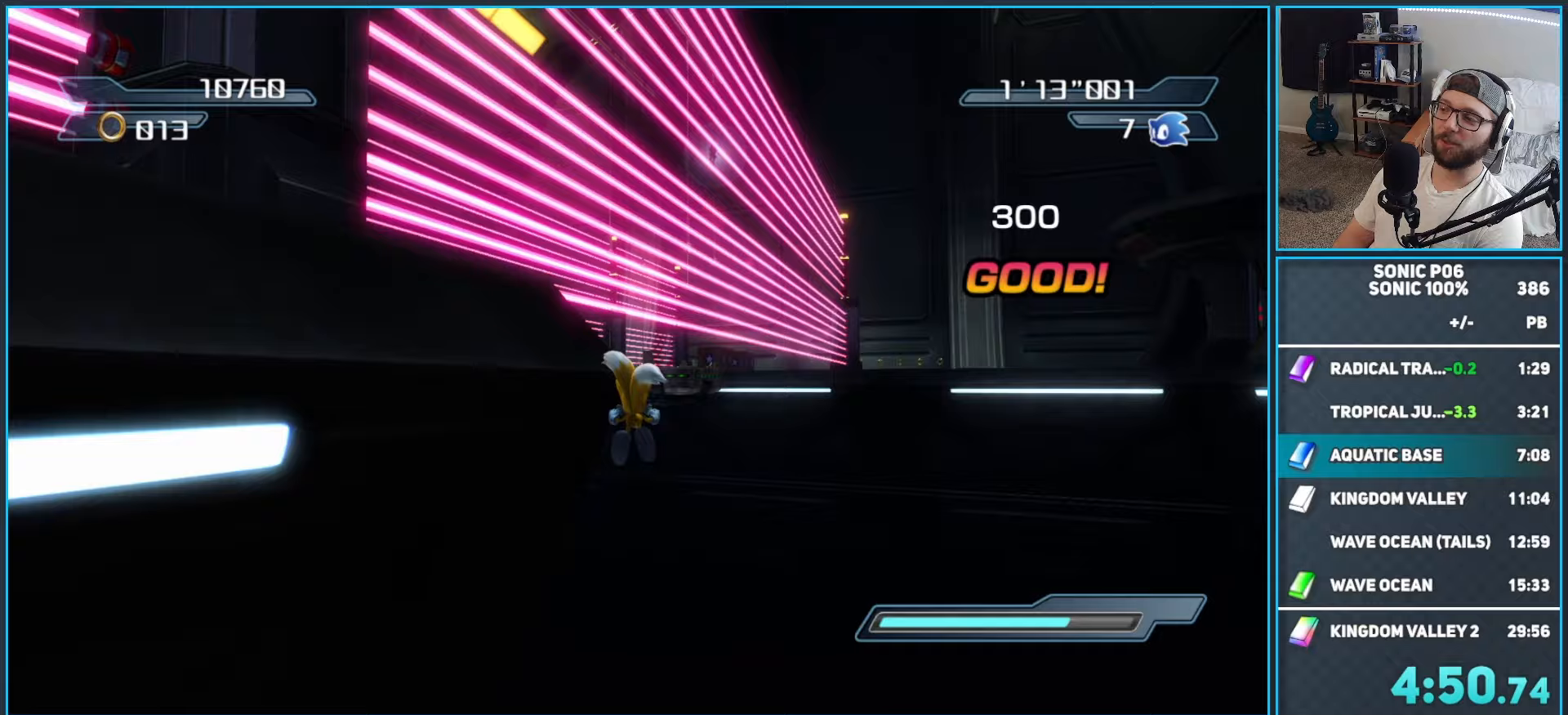
{"dt_ms": 500, "buttons": ["A"], "left_stick": "up", "right_stick": "center", "button_events": [[67, "A", "up"], [150, "A", "down"], [233, "A", "up"], [317, "A", "down"], [400, "A", "up"], [483, "A", "down"]]}
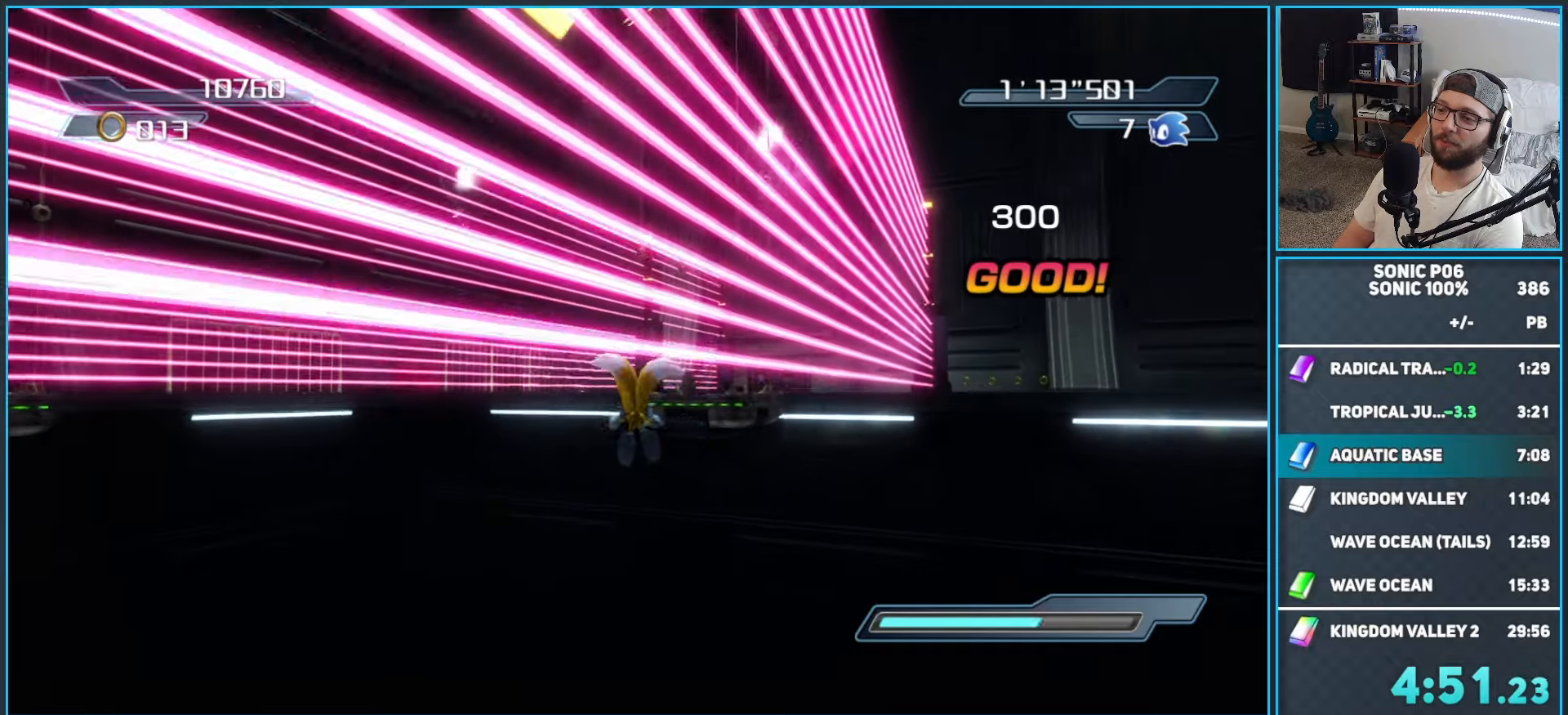
{"dt_ms": 500, "buttons": ["A"], "left_stick": "up", "right_stick": "center", "button_events": [[50, "A", "up"], [150, "A", "down"], [217, "A", "up"], [300, "A", "down"]]}
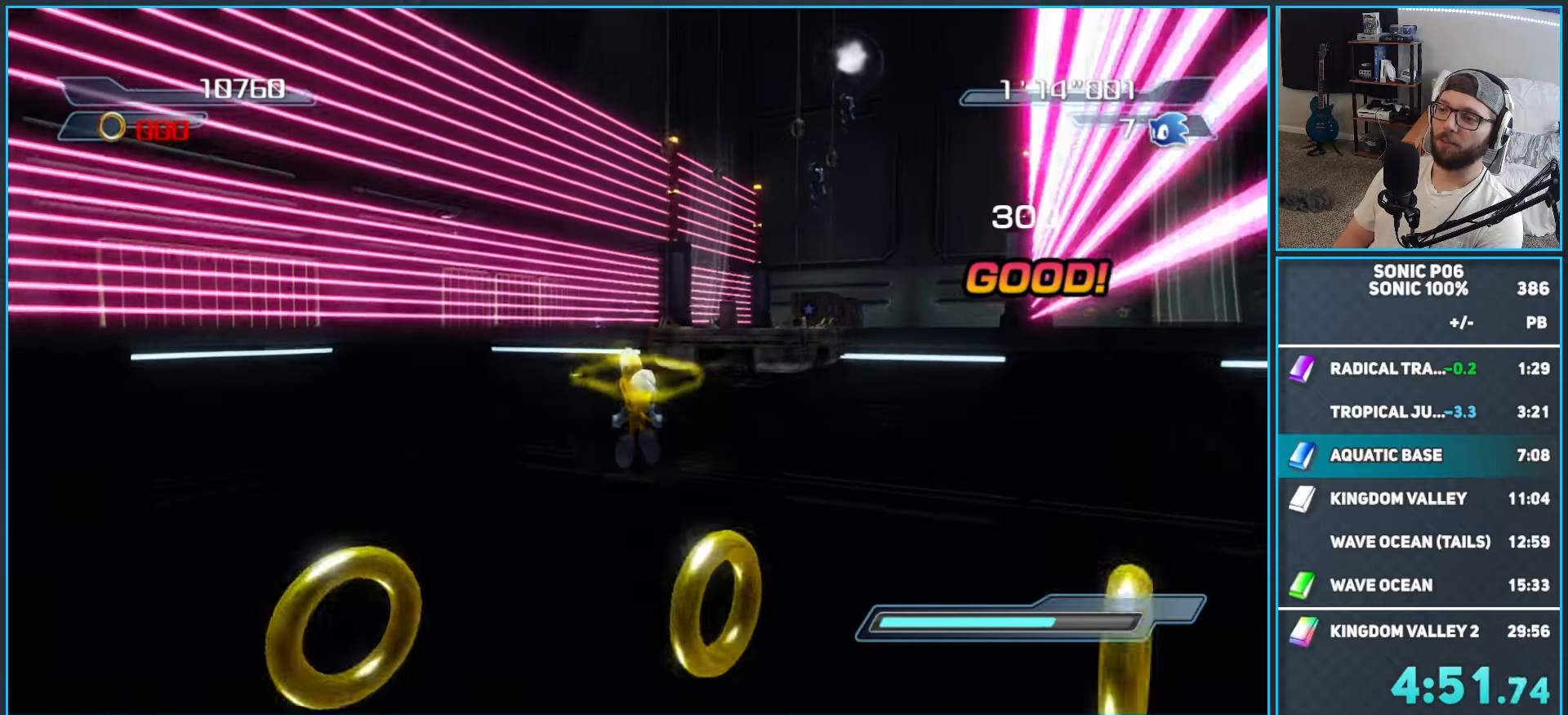
{"dt_ms": 500, "buttons": [], "left_stick": "up", "right_stick": "center", "button_events": [[133, "A", "up"], [183, "A", "down"], [300, "A", "up"], [367, "A", "down"], [467, "A", "up"]]}
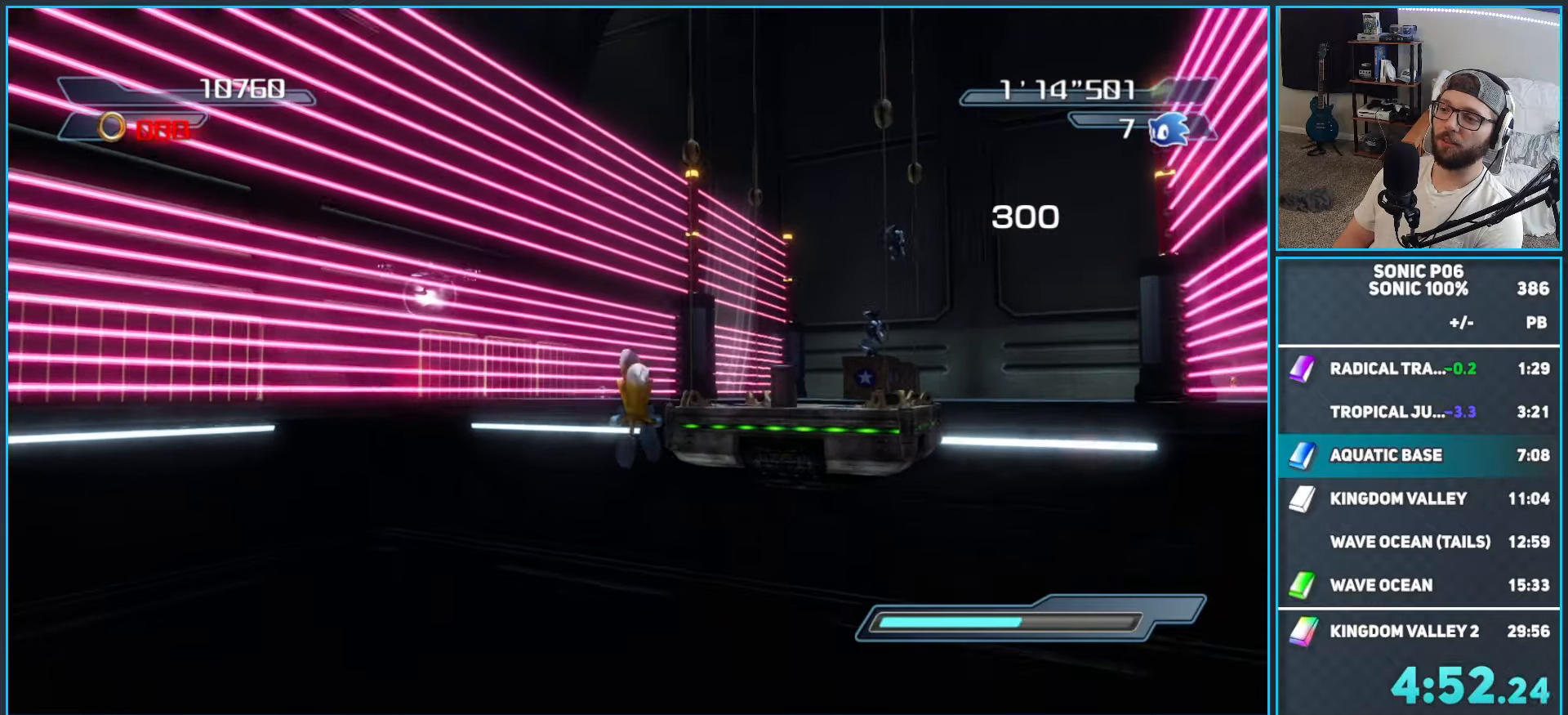
{"dt_ms": 500, "buttons": ["A"], "left_stick": "up", "right_stick": "center", "button_events": [[33, "A", "down"], [117, "A", "up"], [200, "A", "down"], [283, "A", "up"], [350, "A", "down"], [450, "A", "up"], [500, "A", "down"]]}
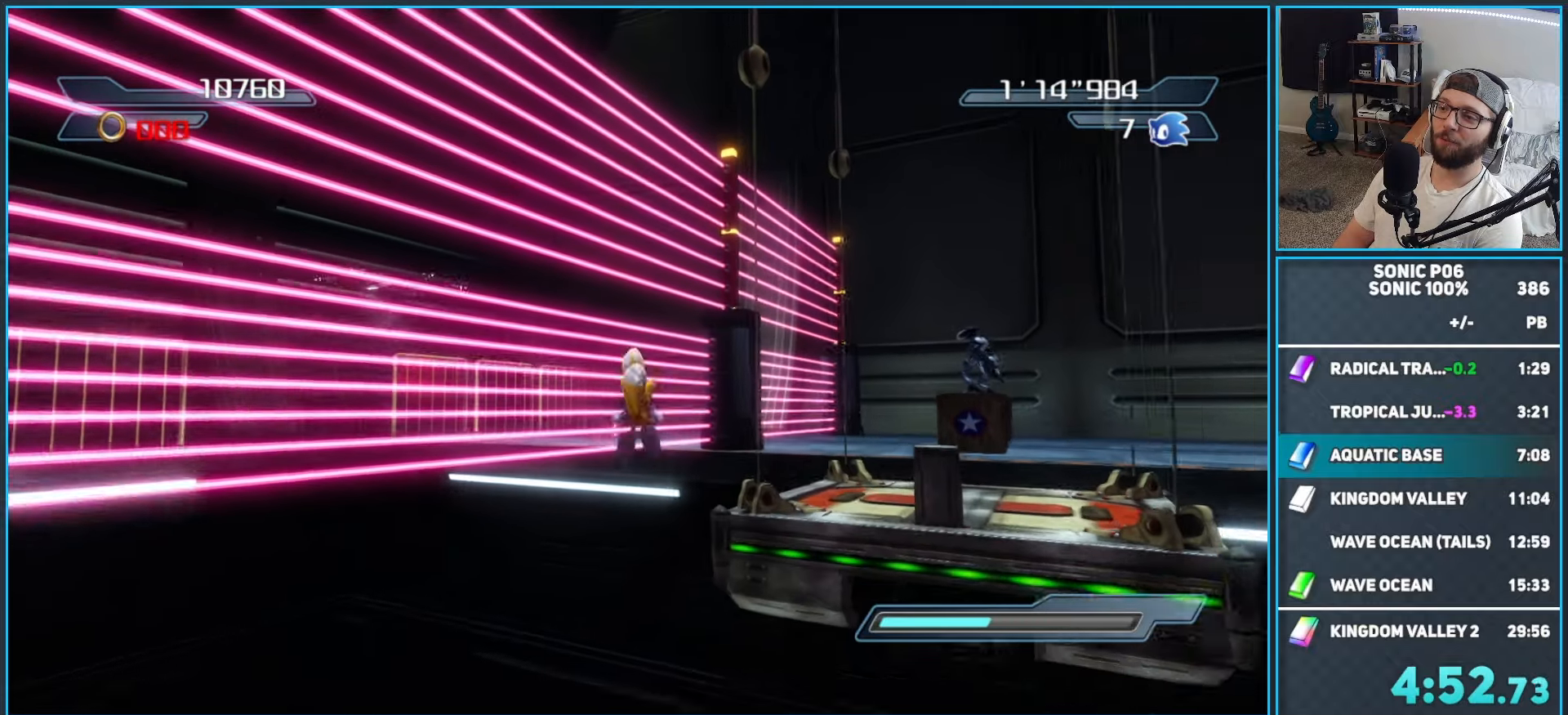
{"dt_ms": 500, "buttons": [], "left_stick": "up", "right_stick": "center", "button_events": [[117, "A", "up"], [183, "A", "down"], [283, "A", "up"], [350, "A", "down"], [450, "A", "up"]]}
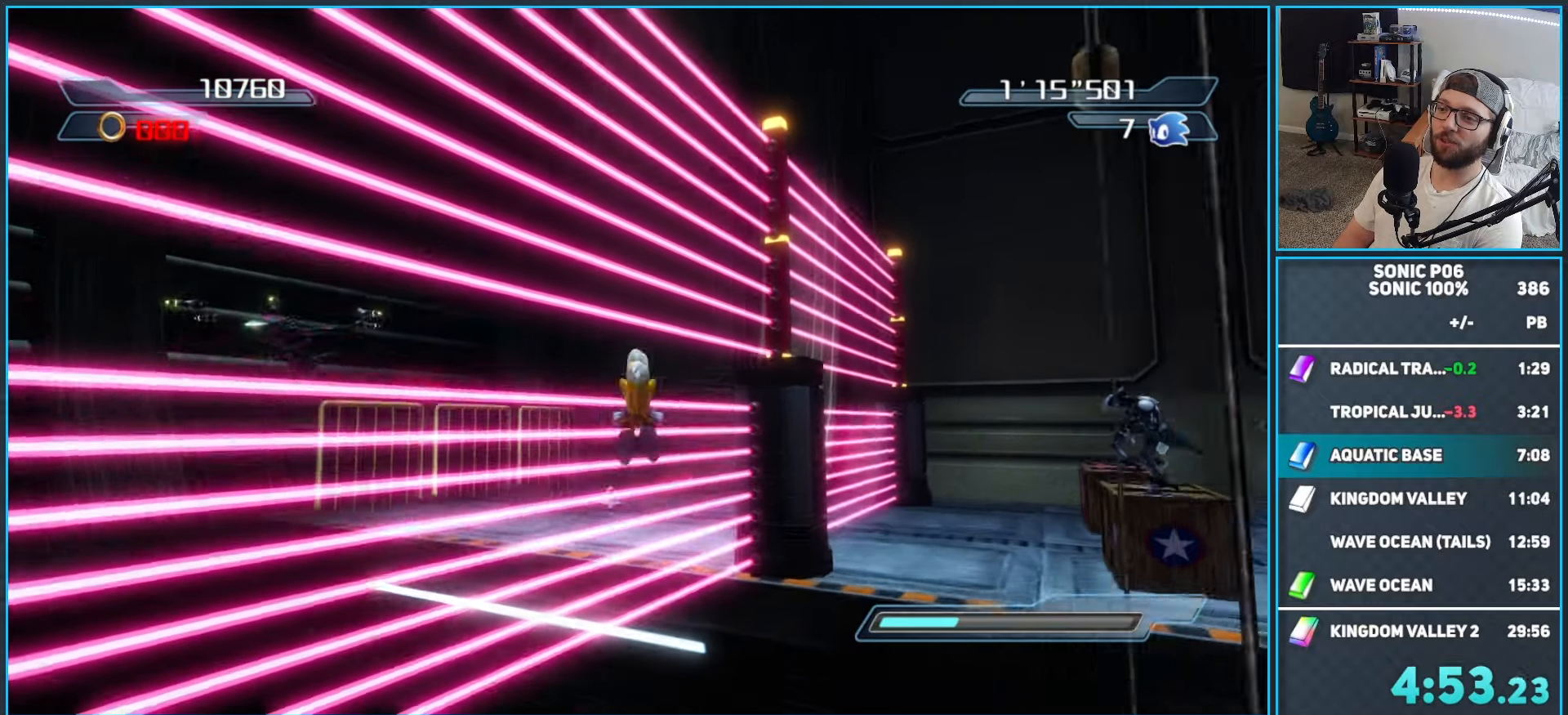
{"dt_ms": 500, "buttons": [], "left_stick": "up", "right_stick": "center", "button_events": [[50, "A", "down"], [133, "A", "up"]]}
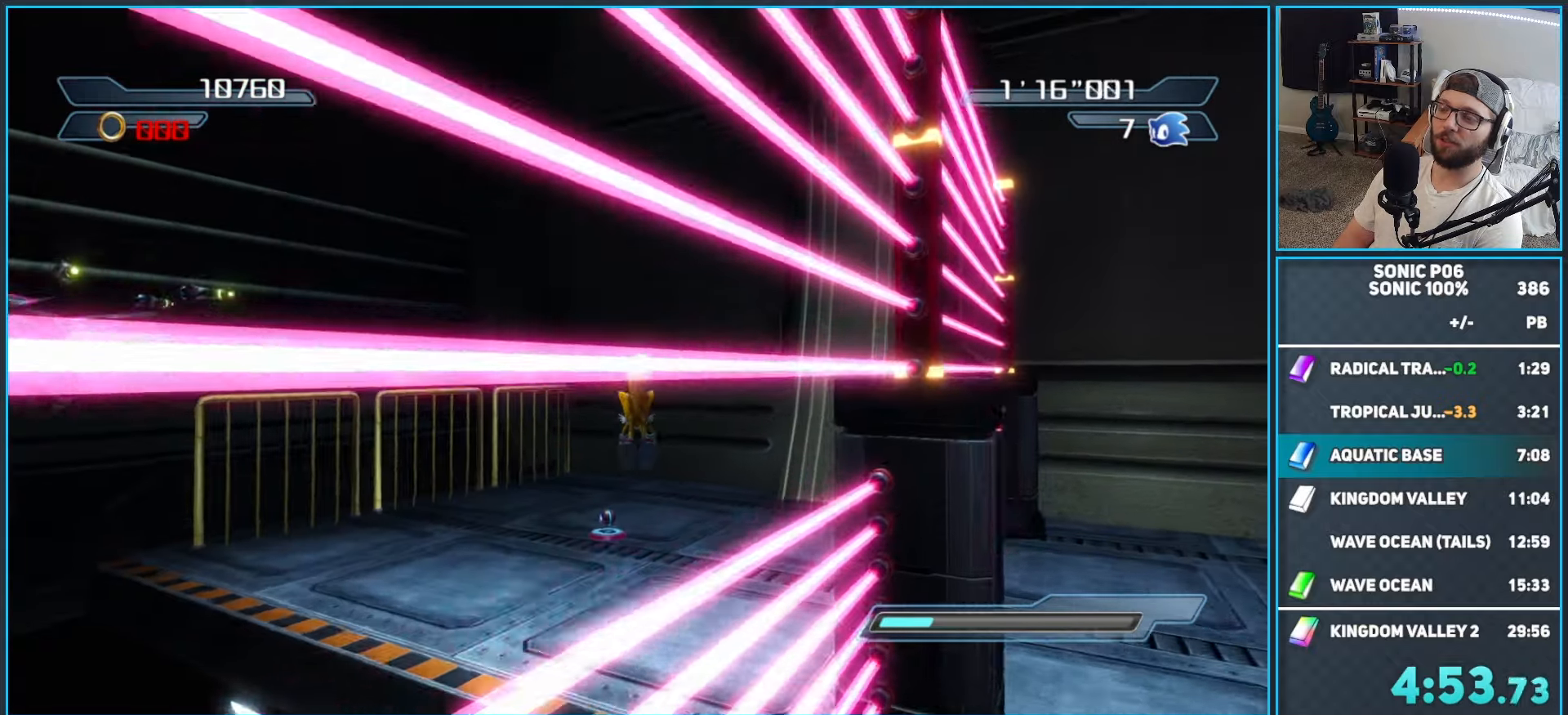
{"dt_ms": 500, "buttons": [], "left_stick": "up", "right_stick": "center", "button_events": [[200, "A", "down"], [333, "A", "up"]]}
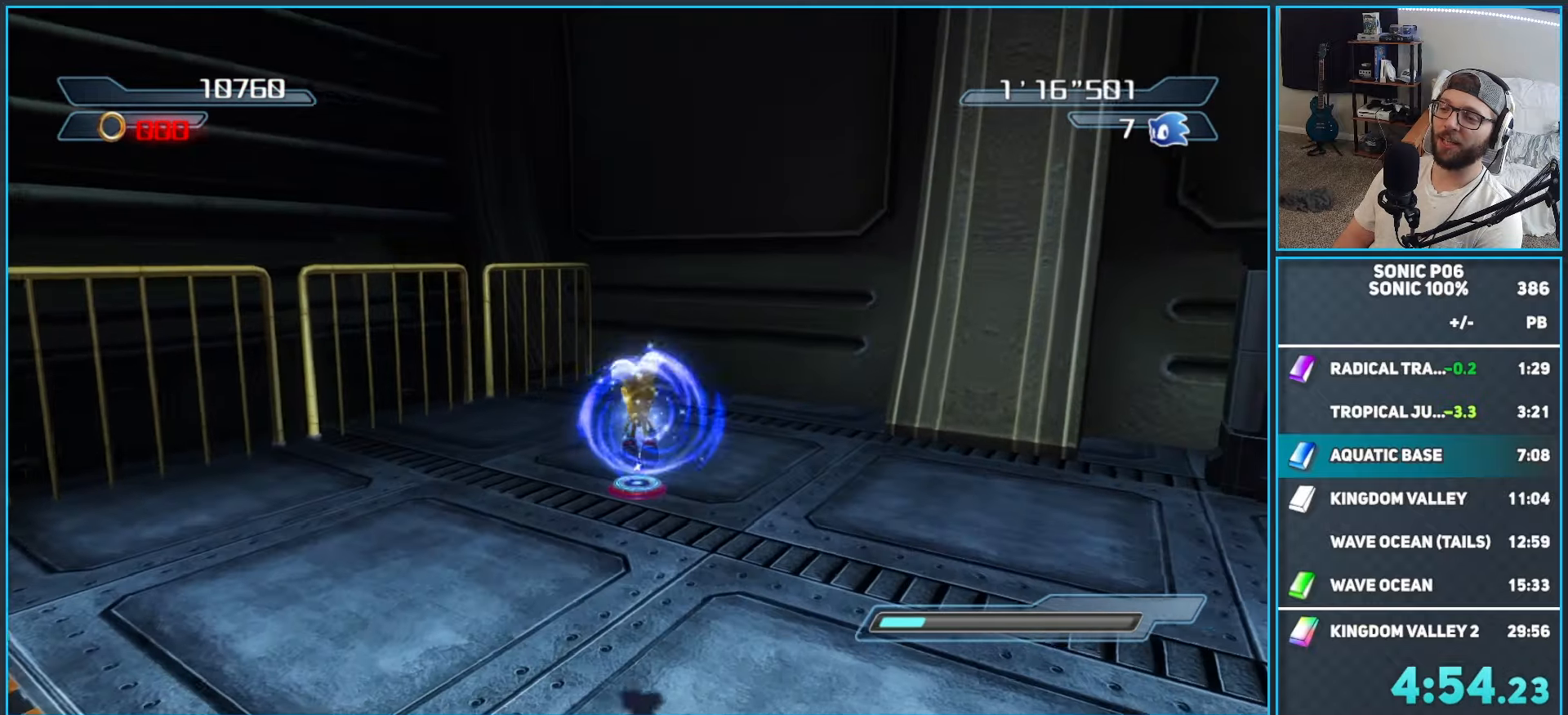
{"dt_ms": 500, "buttons": [], "left_stick": "right", "right_stick": "left", "button_events": []}
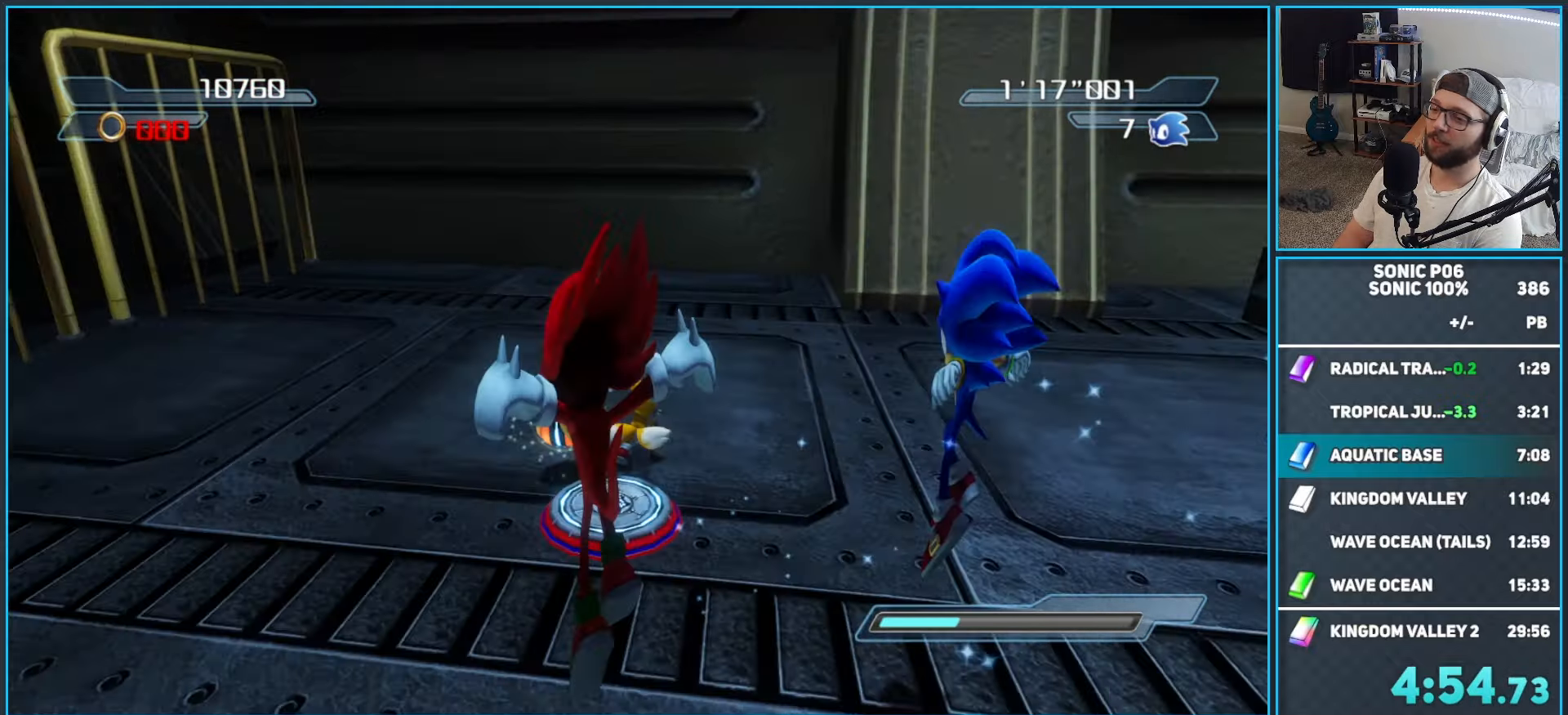
{"dt_ms": 500, "buttons": [], "left_stick": "up-right", "right_stick": "center", "button_events": [[333, "A", "down"], [450, "A", "up"]]}
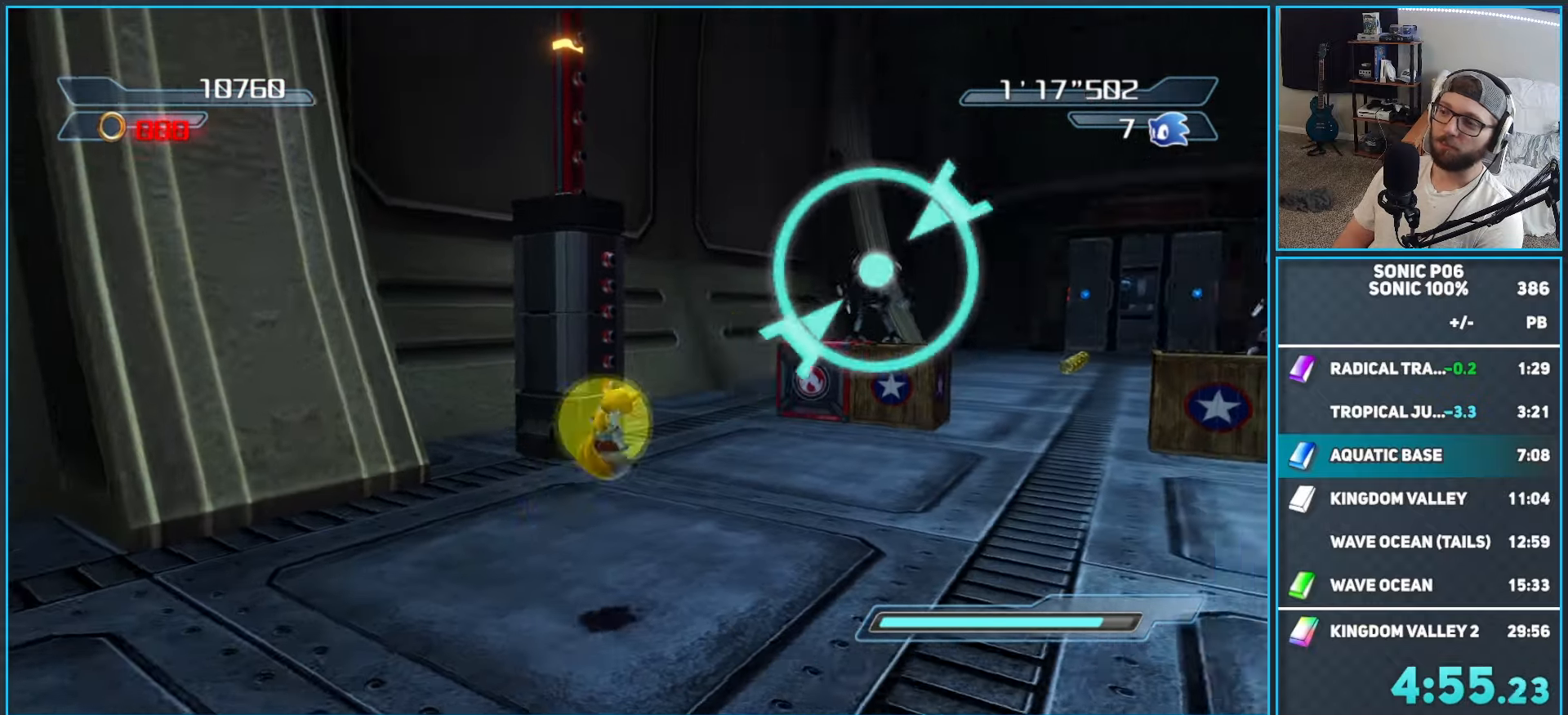
{"dt_ms": 500, "buttons": ["A"], "left_stick": "up-right", "right_stick": "center", "button_events": [[283, "A", "down"], [400, "A", "up"], [483, "A", "down"]]}
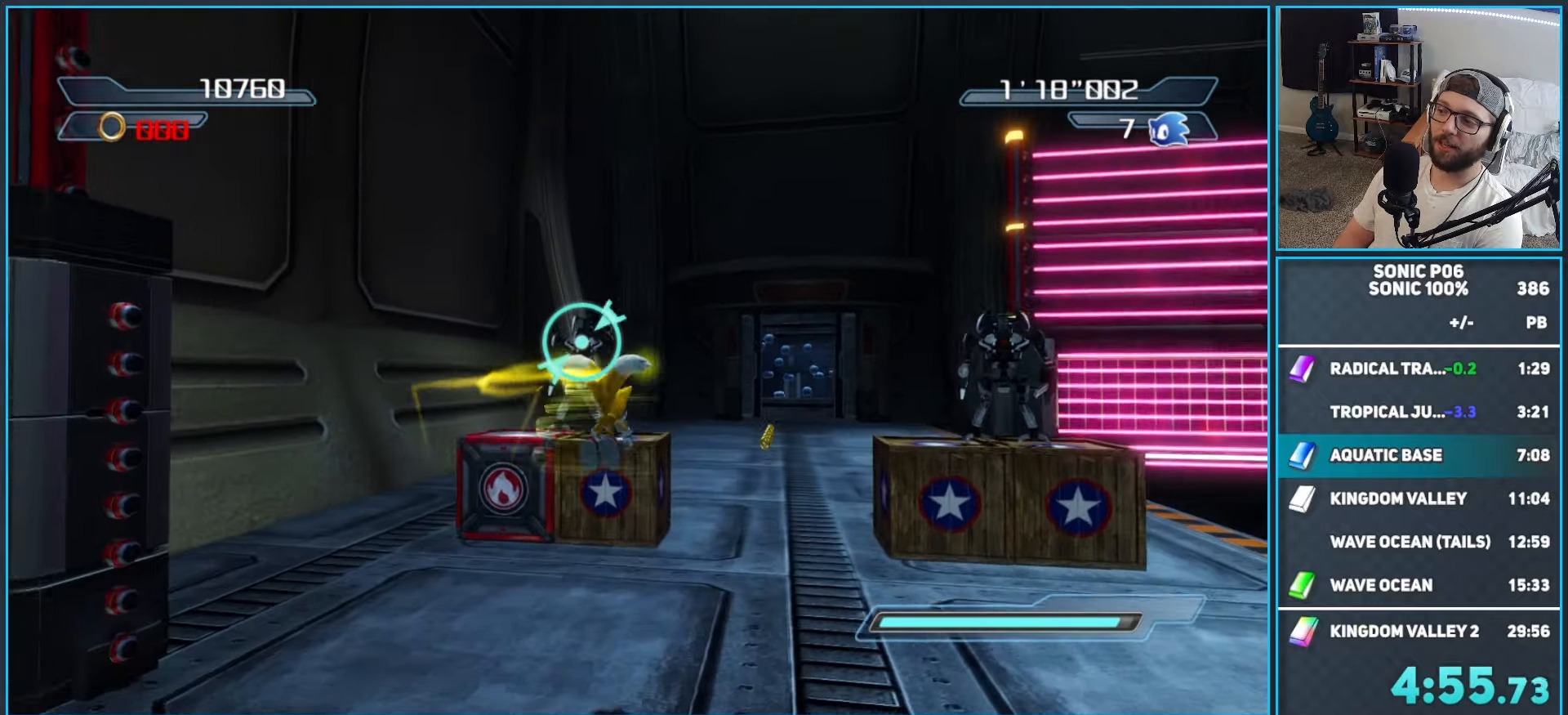
{"dt_ms": 500, "buttons": [], "left_stick": "up", "right_stick": "center", "button_events": [[67, "A", "up"], [233, "A", "down"], [317, "A", "up"], [417, "A", "down"], [500, "A", "up"]]}
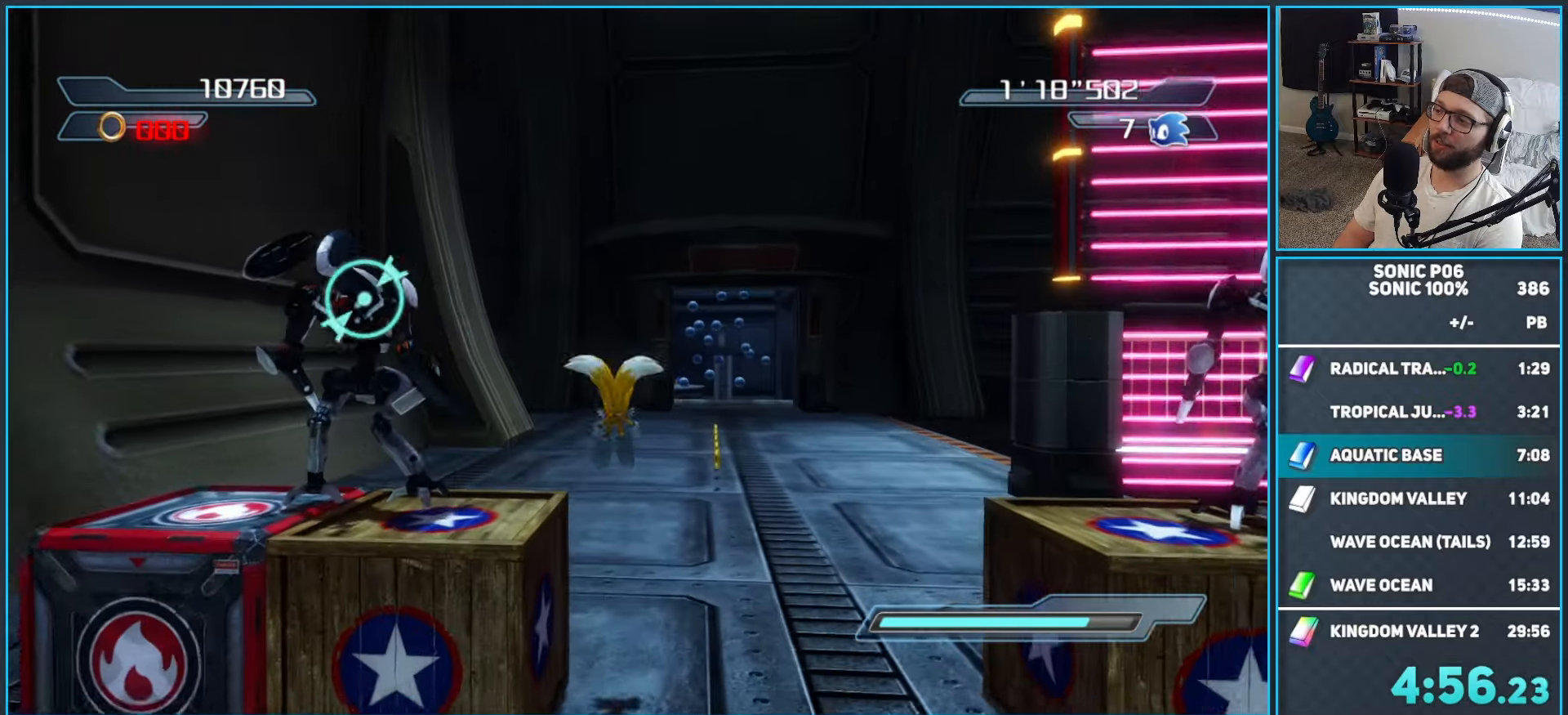
{"dt_ms": 500, "buttons": ["A"], "left_stick": "up-right", "right_stick": "center", "button_events": [[83, "A", "down"], [183, "A", "up"], [283, "A", "down"], [350, "A", "up"], [433, "A", "down"]]}
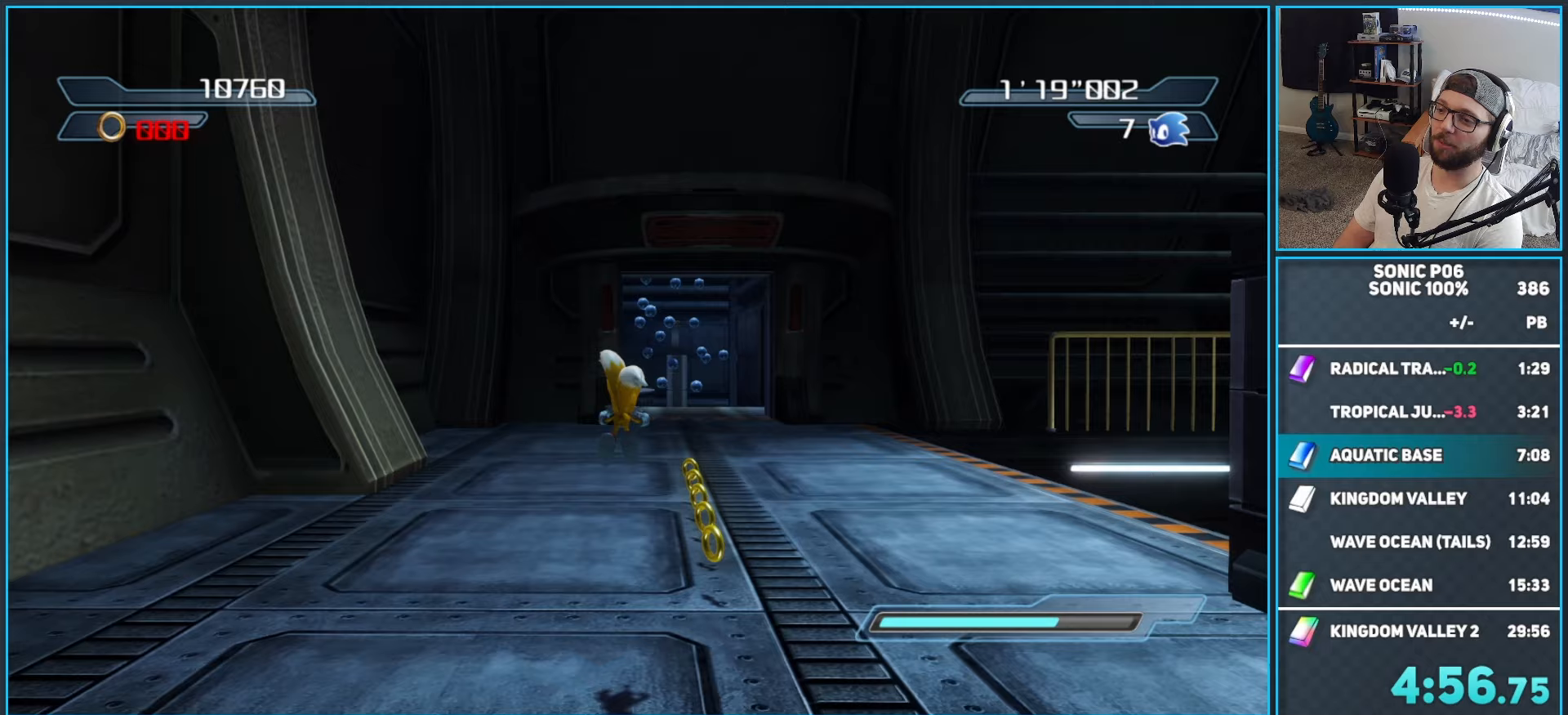
{"dt_ms": 500, "buttons": ["A"], "left_stick": "up", "right_stick": "center", "button_events": [[33, "A", "up"], [433, "A", "down"]]}
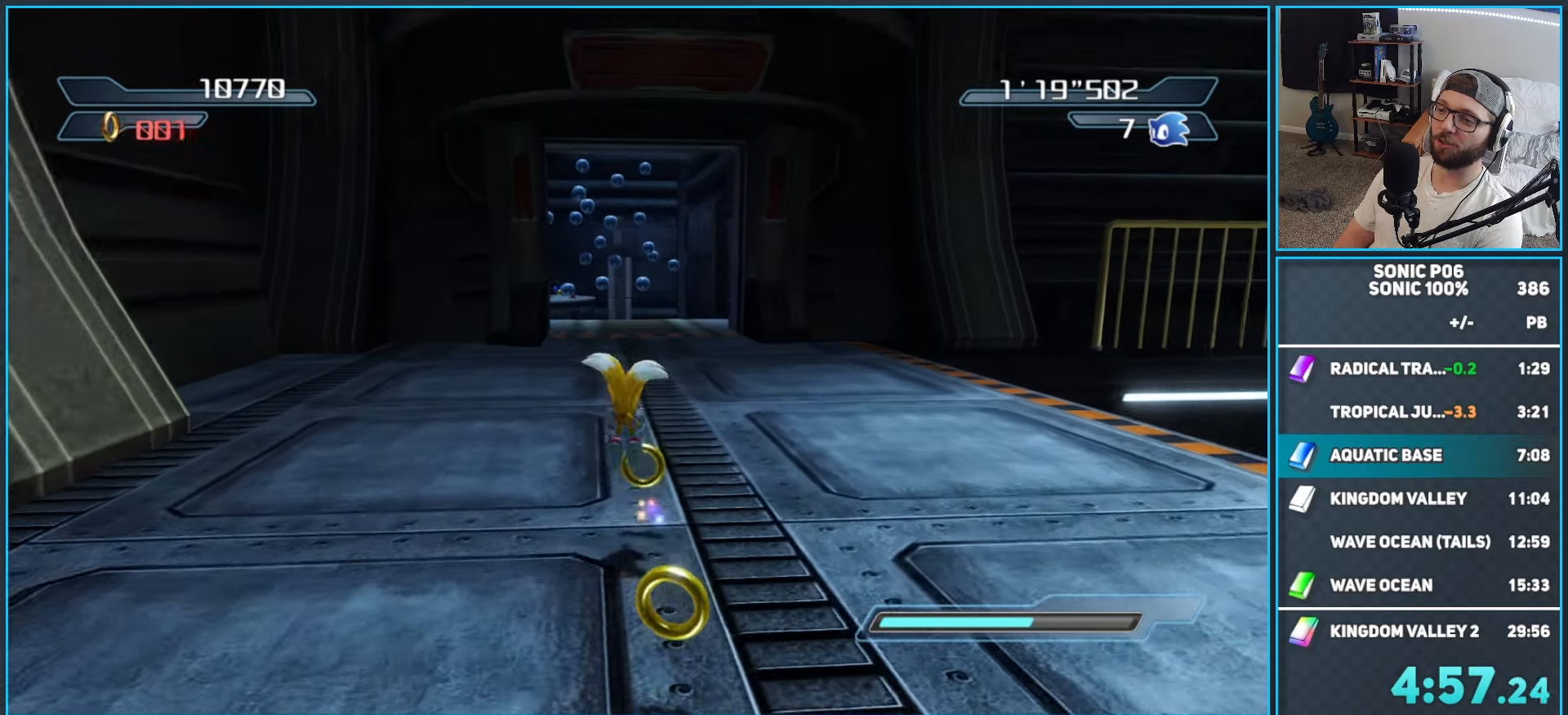
{"dt_ms": 1000, "buttons": [], "left_stick": "up", "right_stick": "center", "button_events": [[483, "A", "up"], [617, "A", "down"], [700, "A", "up"], [850, "A", "down"], [917, "A", "up"]]}